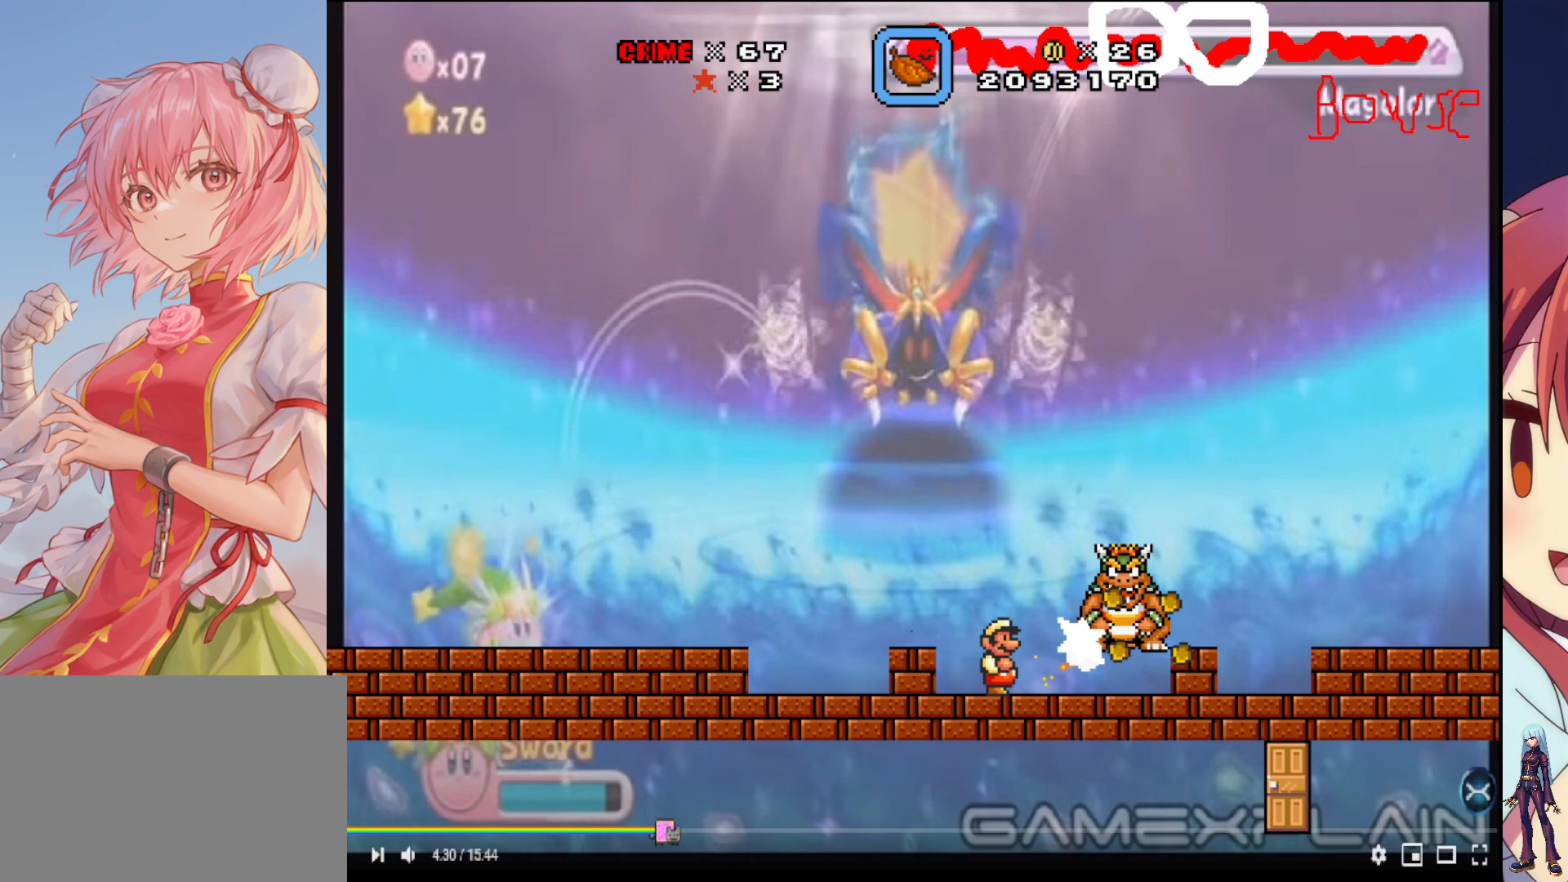
Gameplay with a controller (PlayStation layout); each line is a JSON object with the inputs held at the frame after it. "events" lists button and stick changes between this image and that frame as [ms after this image, input, new state], when the widget could be followed in between. Not read: L3 R3 left_stick right_stick.
{"buttons": ["SQUARE"], "events": [[33, "SQUARE", "down"], [150, "SQUARE", "up"], [233, "SQUARE", "down"], [333, "SQUARE", "up"], [383, "SQUARE", "down"]]}
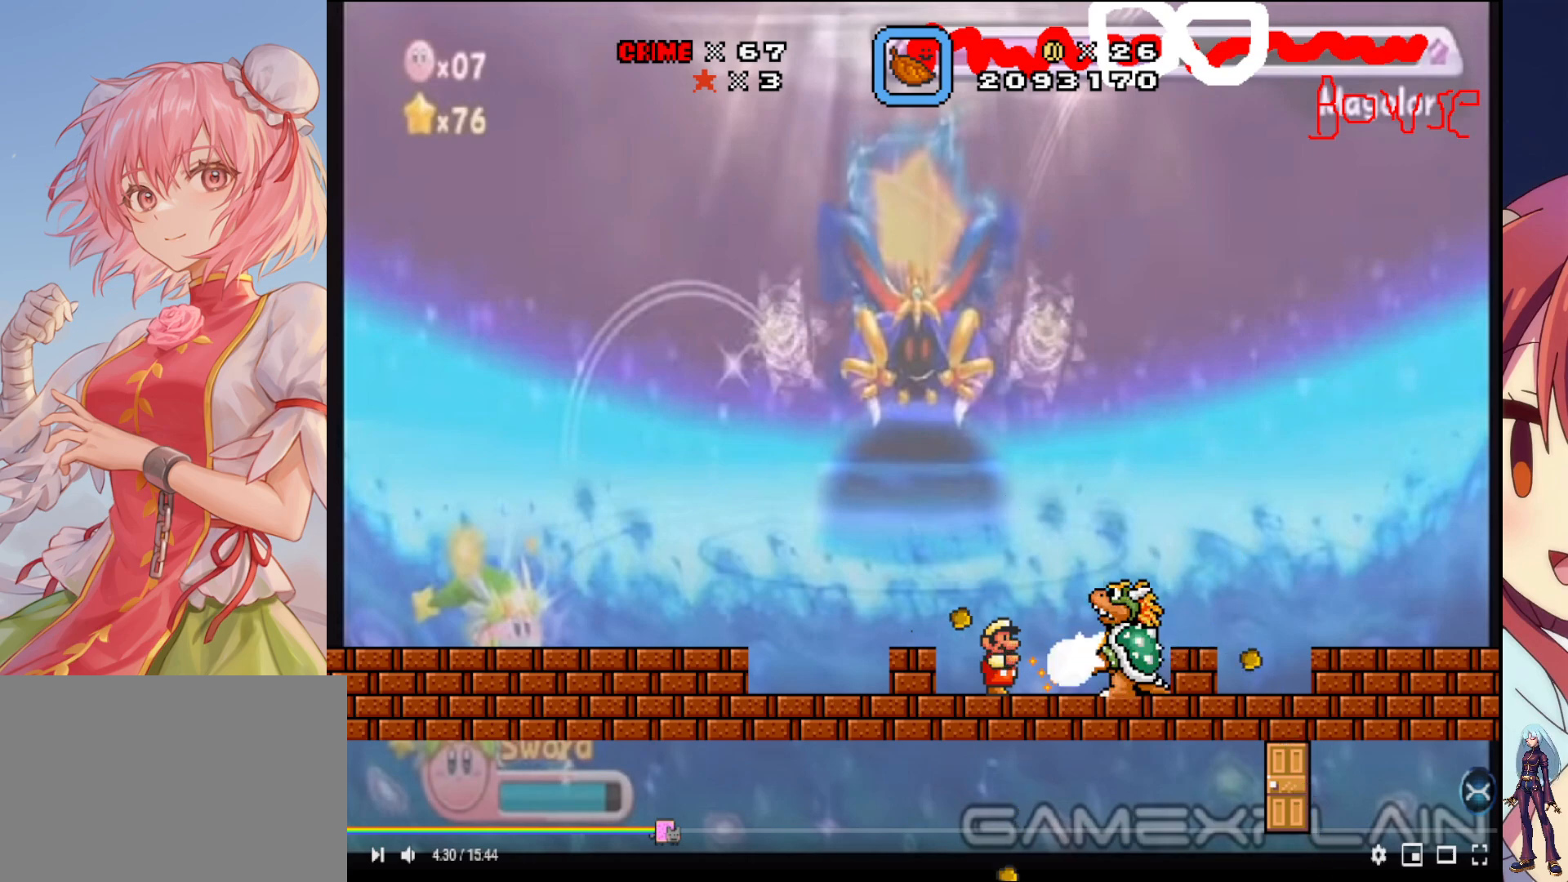
{"buttons": ["CROSS", "DPAD_LEFT"], "events": [[33, "SQUARE", "up"], [183, "SQUARE", "down"], [233, "DPAD_LEFT", "down"], [283, "SQUARE", "up"], [350, "CROSS", "down"]]}
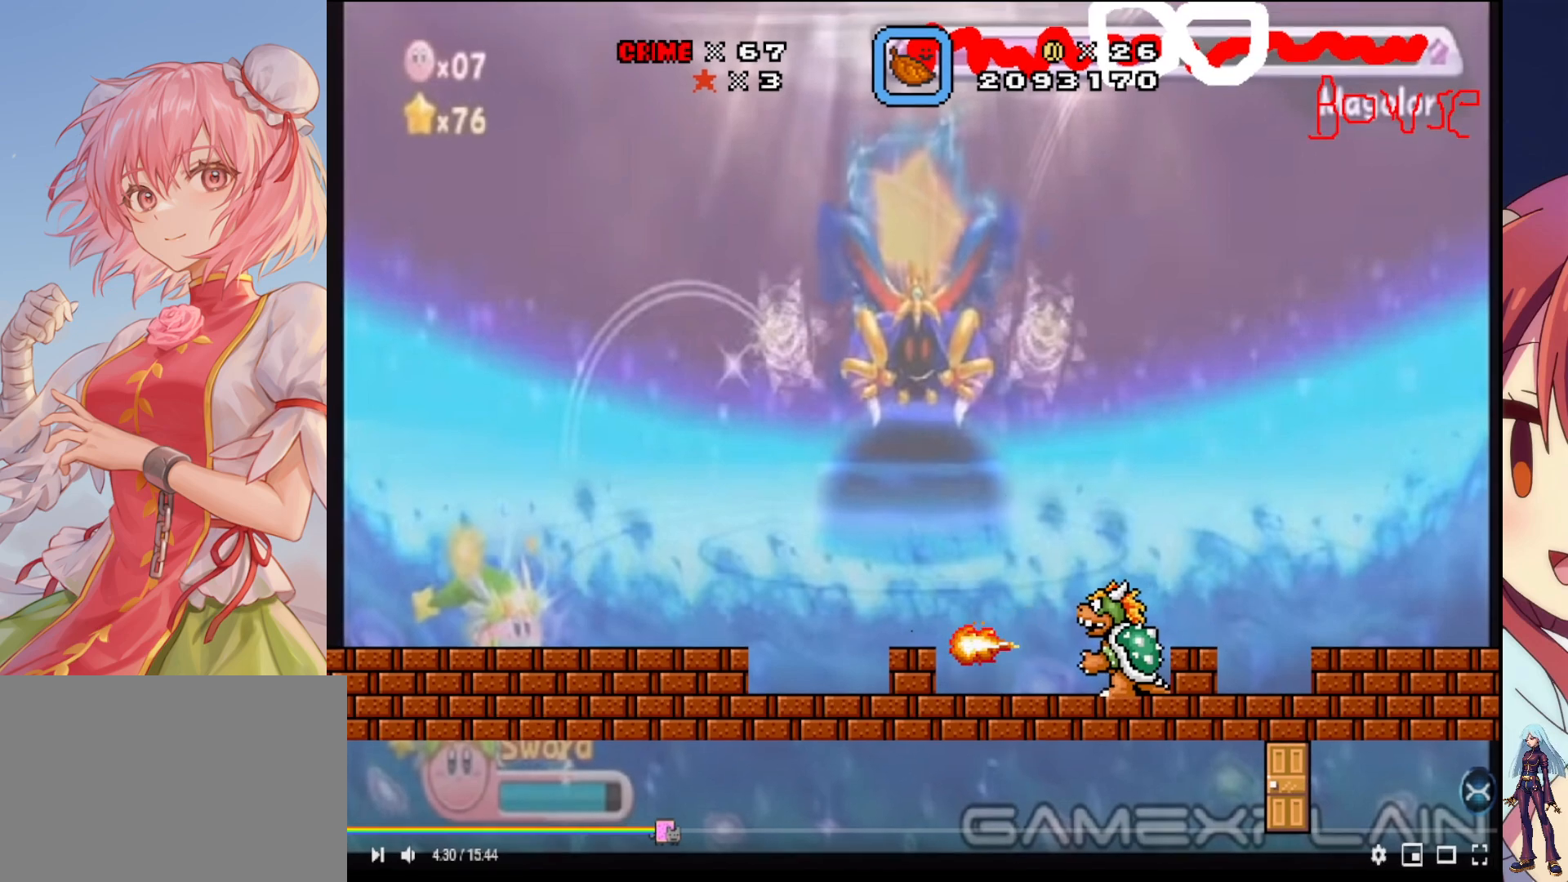
{"buttons": ["DPAD_RIGHT"], "events": [[300, "DPAD_LEFT", "up"], [333, "CROSS", "up"], [367, "DPAD_RIGHT", "down"]]}
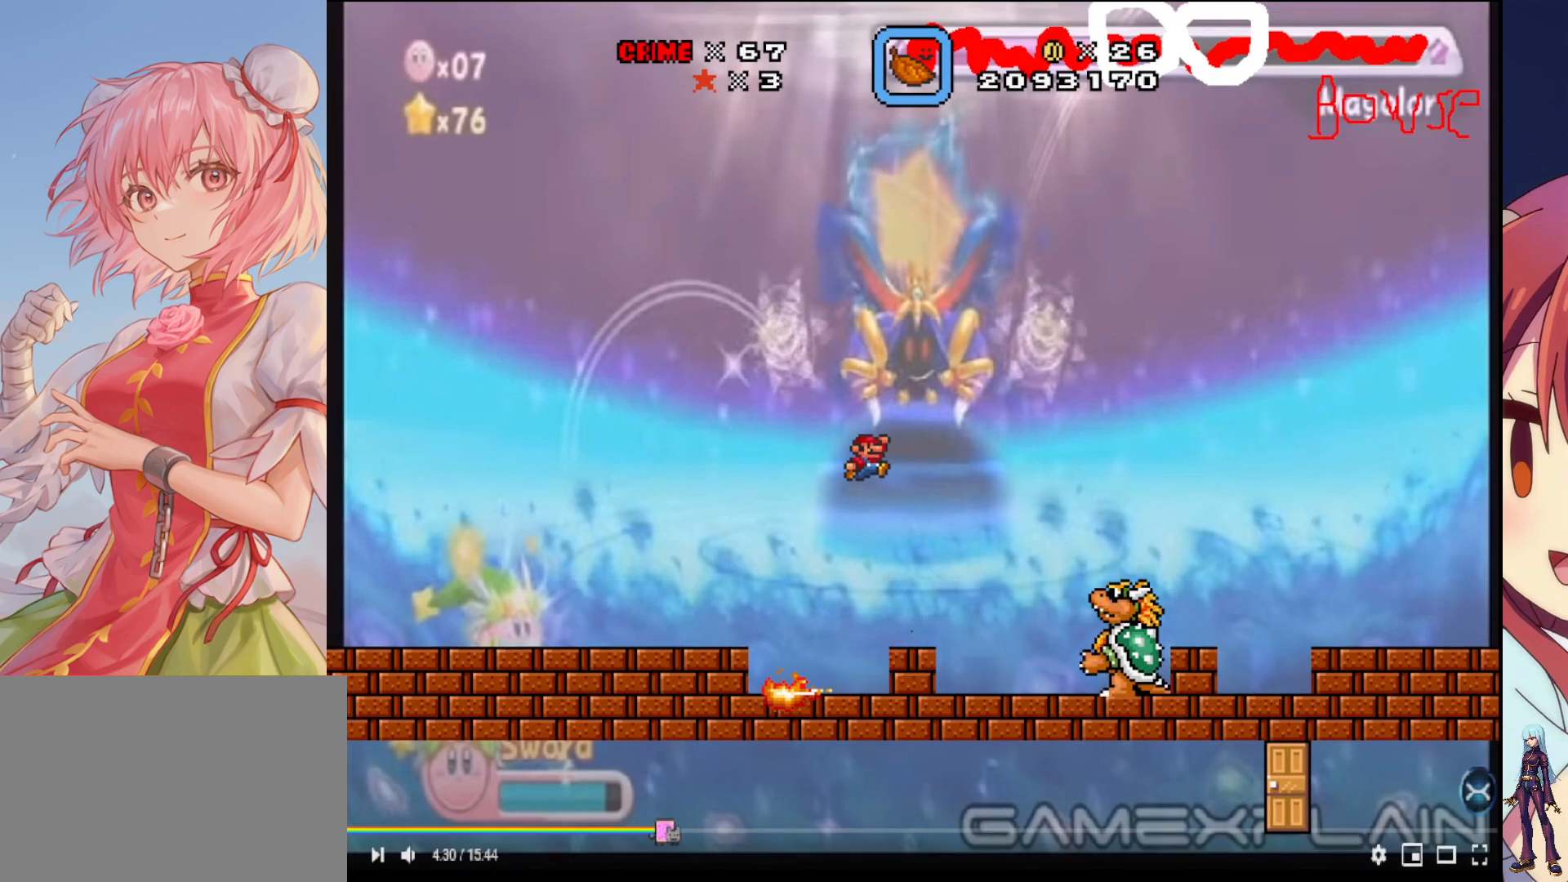
{"buttons": [], "events": [[183, "DPAD_RIGHT", "up"]]}
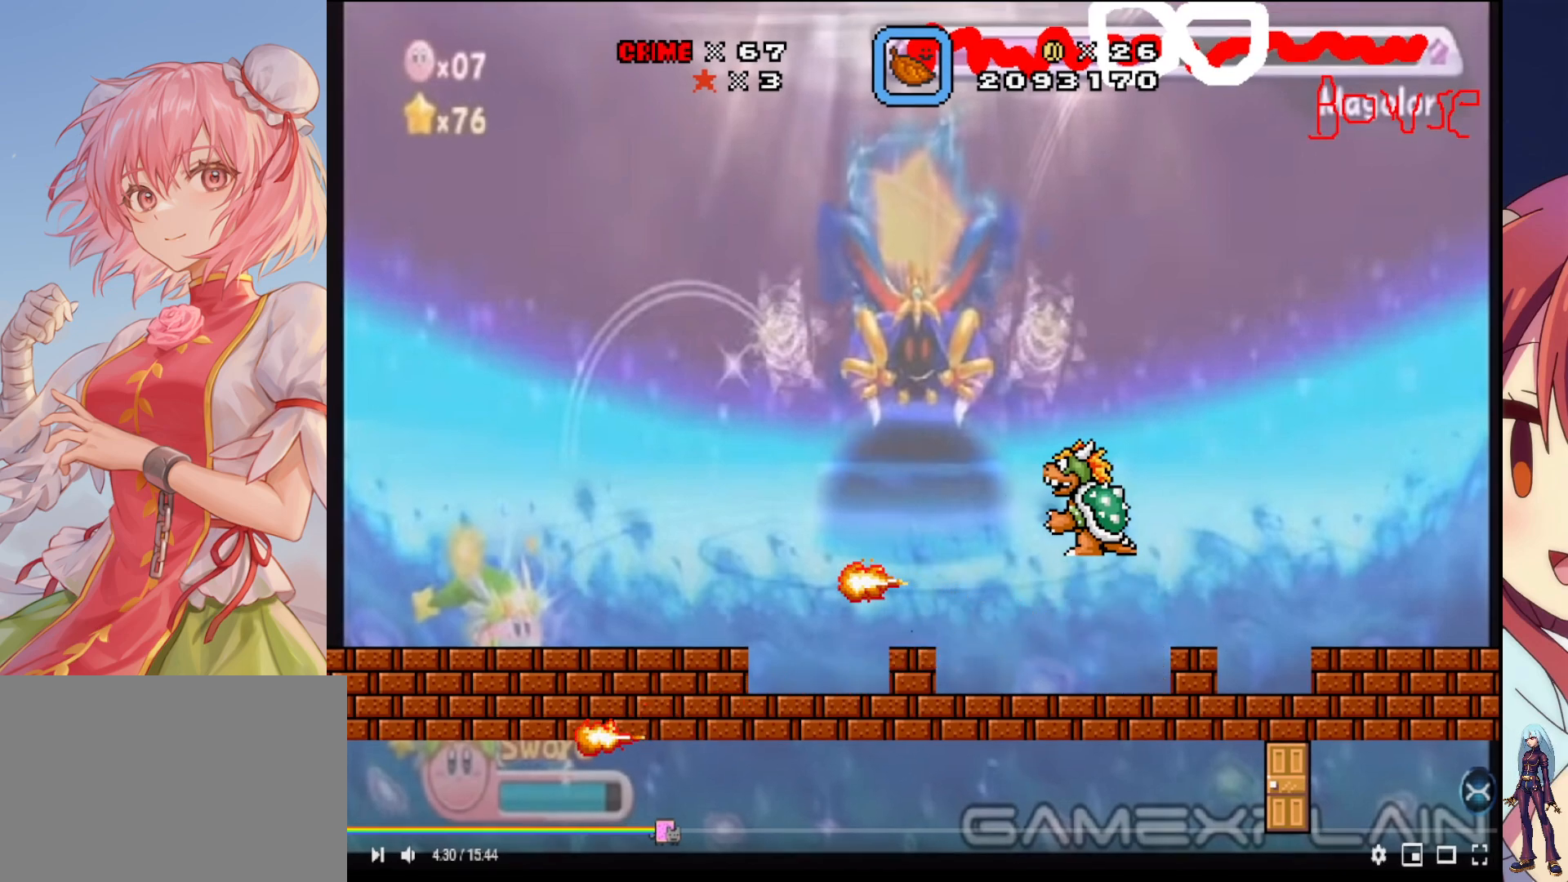
{"buttons": ["DPAD_RIGHT"], "events": [[17, "CROSS", "down"], [133, "SELECT", "down"], [233, "CROSS", "up"], [233, "SELECT", "up"], [500, "DPAD_RIGHT", "down"]]}
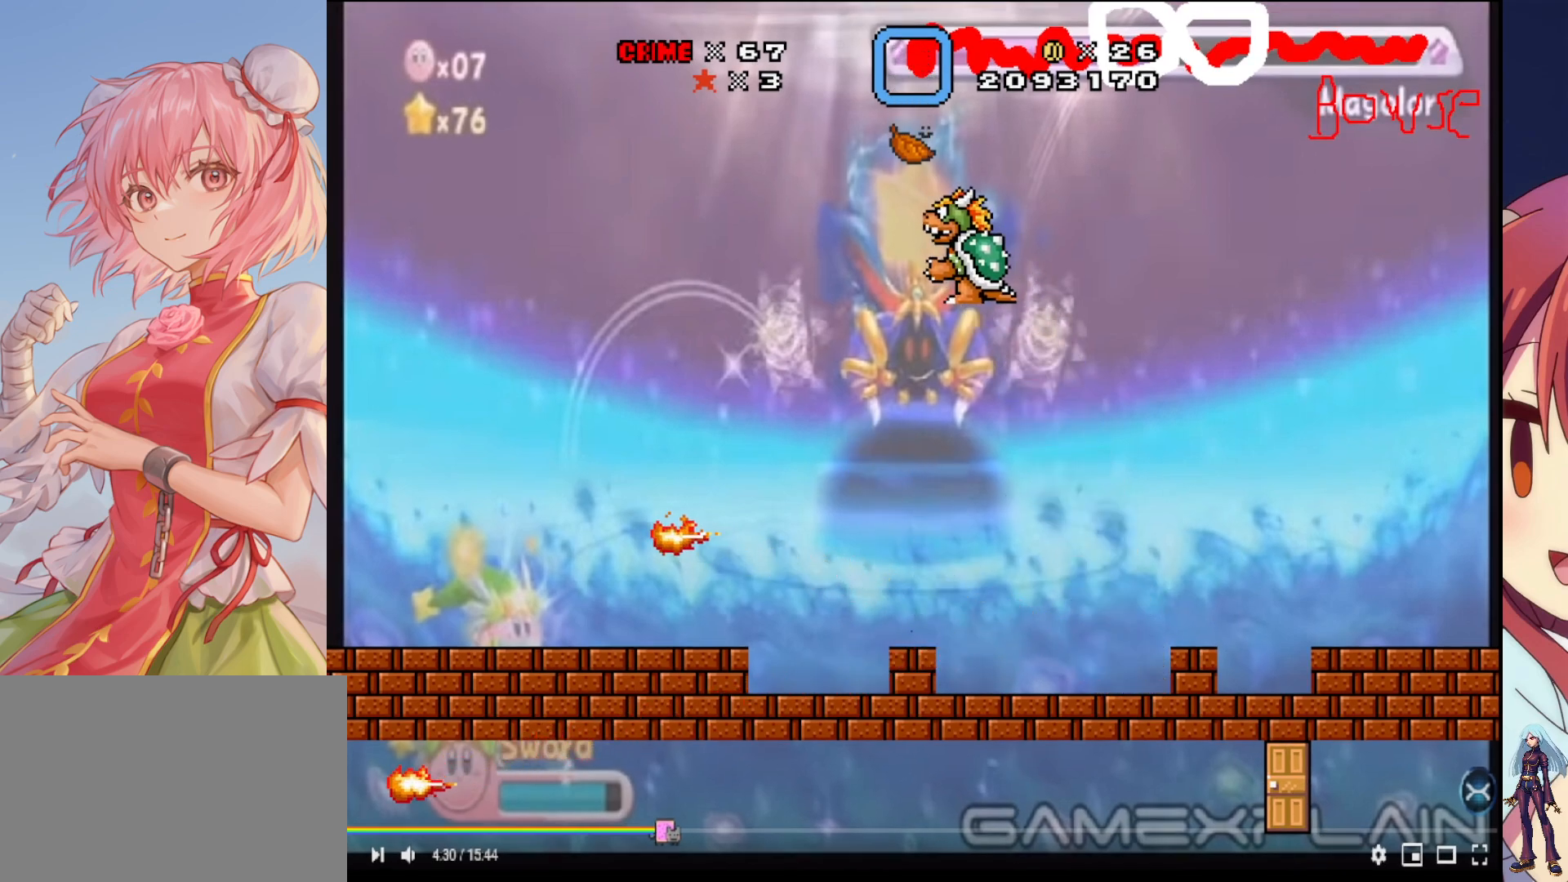
{"buttons": ["SQUARE", "DPAD_RIGHT"], "events": [[167, "SQUARE", "down"]]}
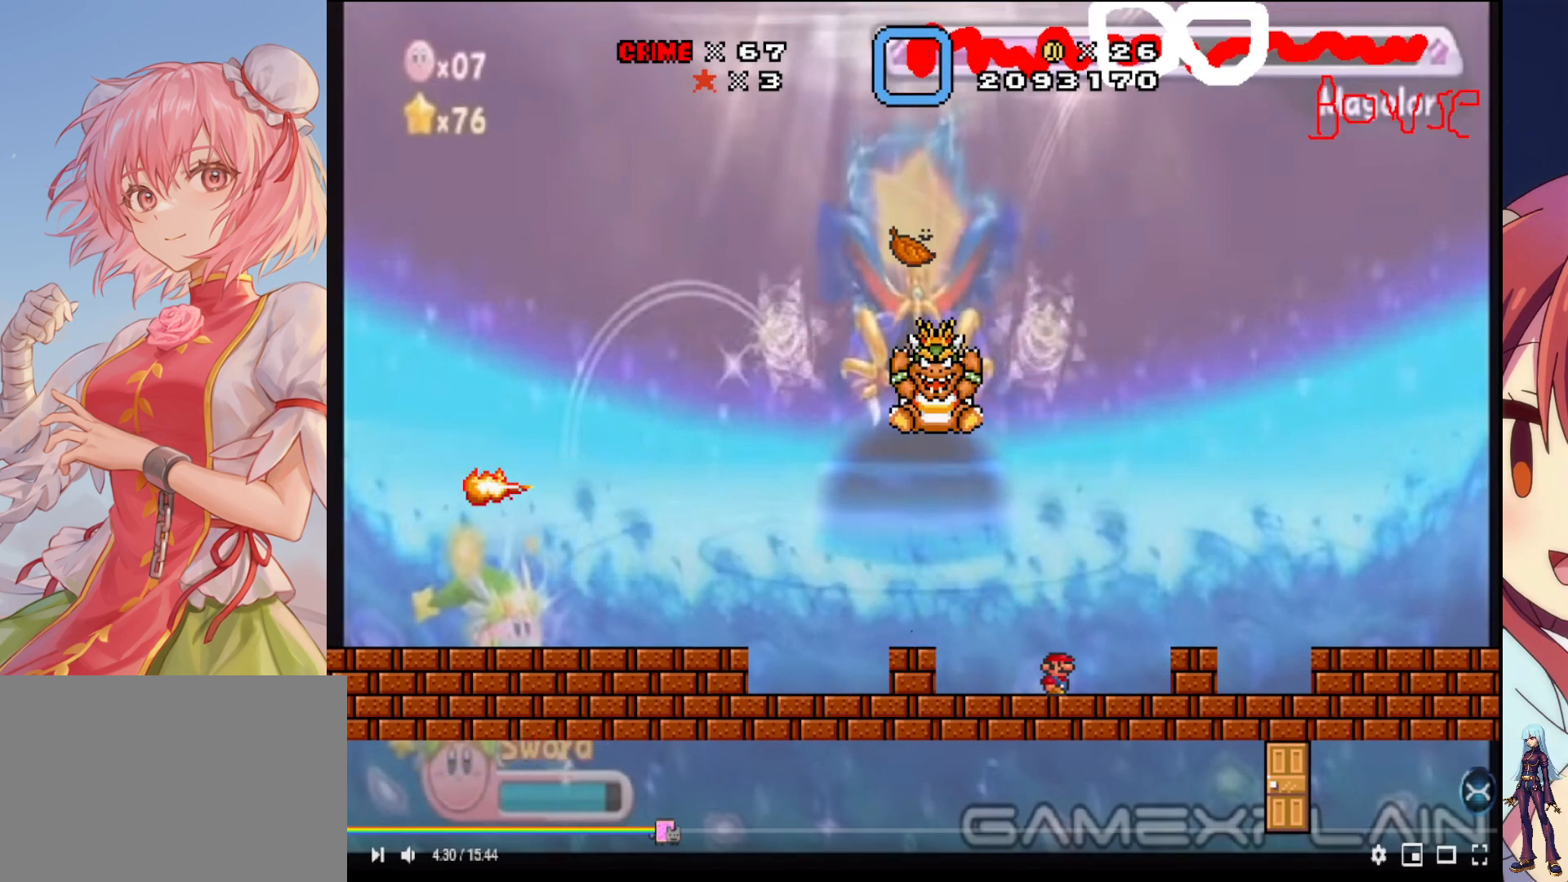
{"buttons": [], "events": [[100, "DPAD_RIGHT", "up"], [117, "SQUARE", "up"], [250, "DPAD_LEFT", "down"], [350, "DPAD_LEFT", "up"]]}
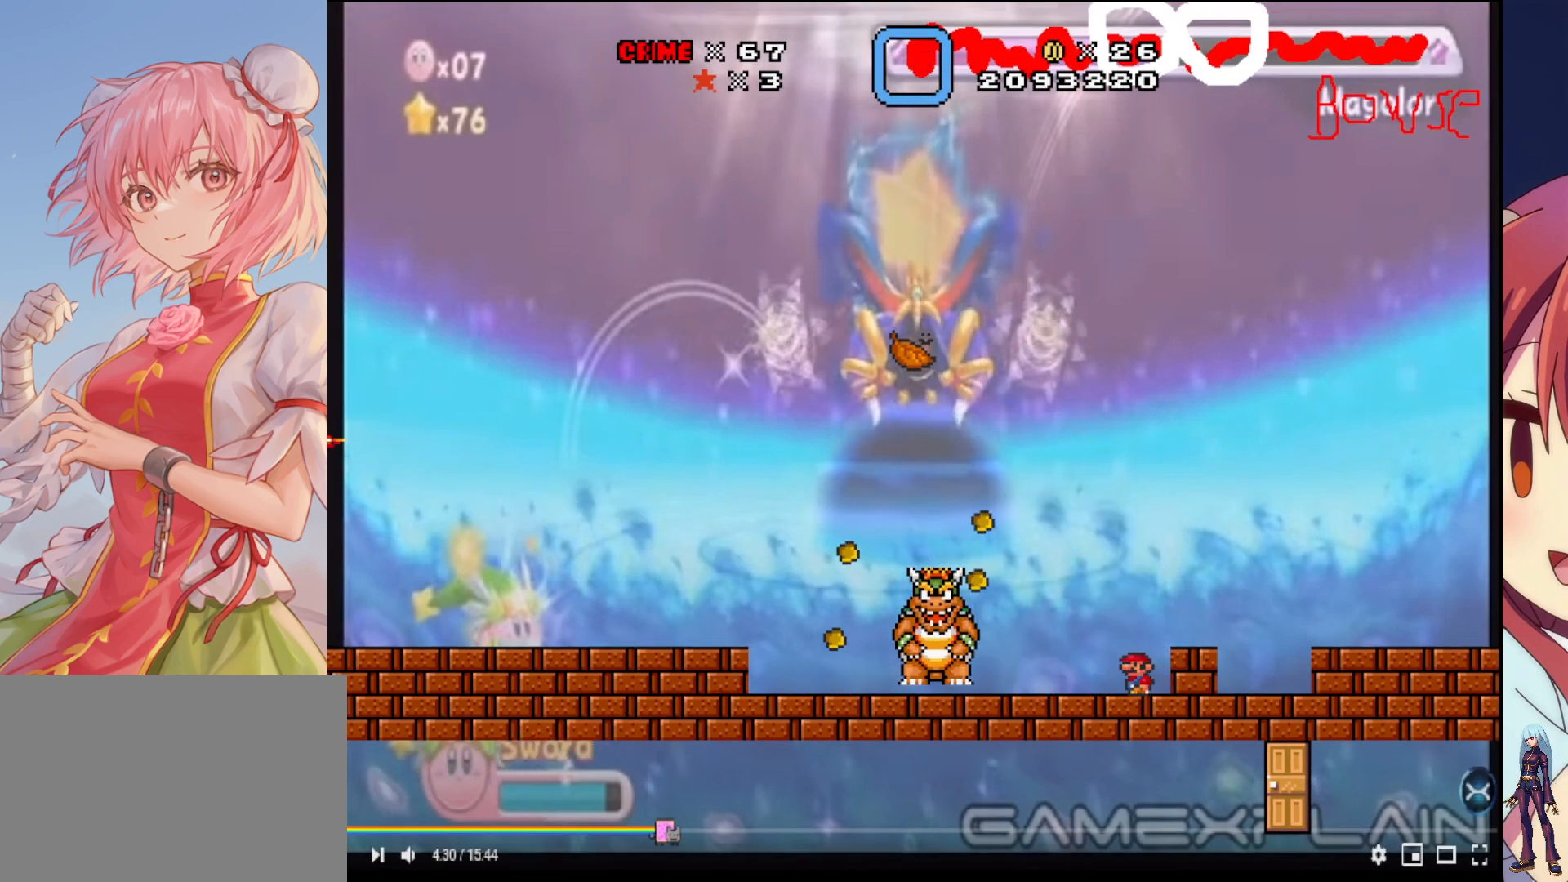
{"buttons": [], "events": []}
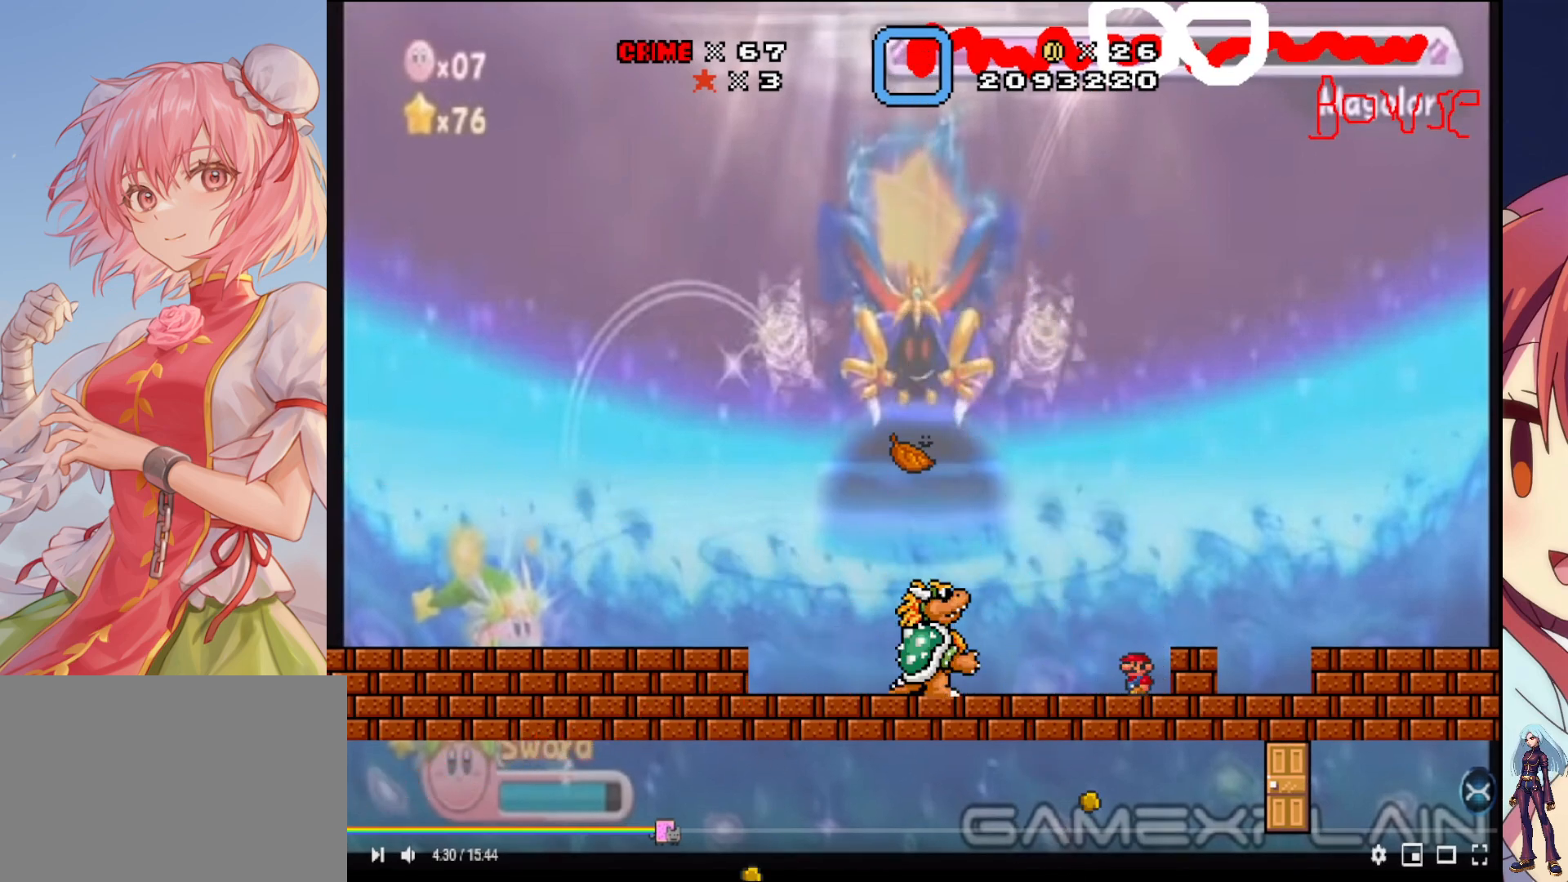
{"buttons": ["CROSS"], "events": [[233, "CROSS", "down"]]}
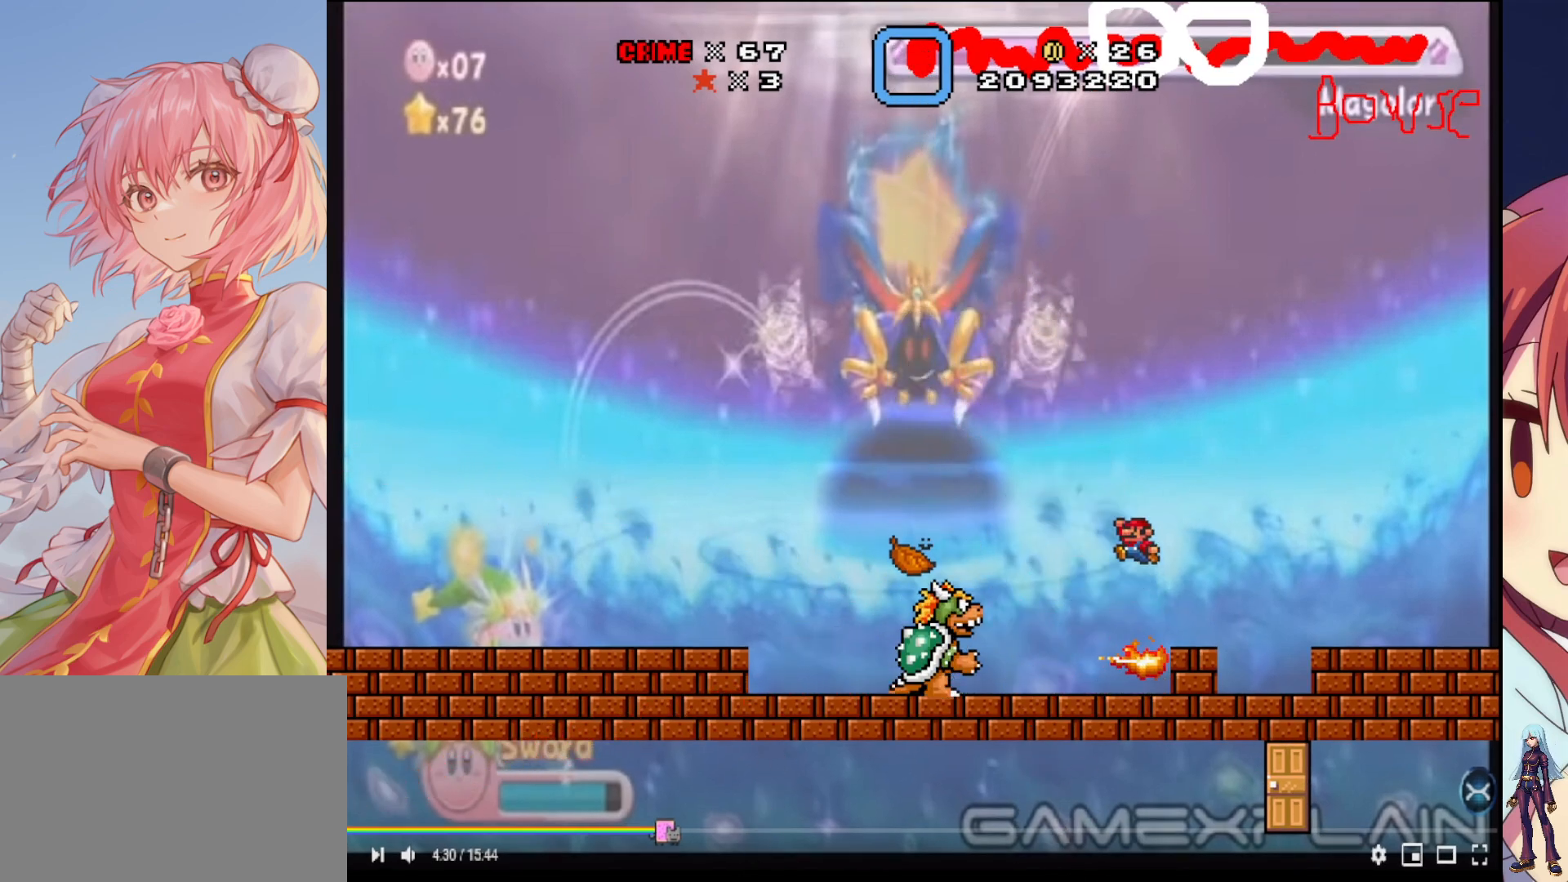
{"buttons": ["DPAD_LEFT"], "events": [[150, "CROSS", "up"], [267, "DPAD_RIGHT", "down"], [400, "DPAD_RIGHT", "up"], [450, "DPAD_LEFT", "down"]]}
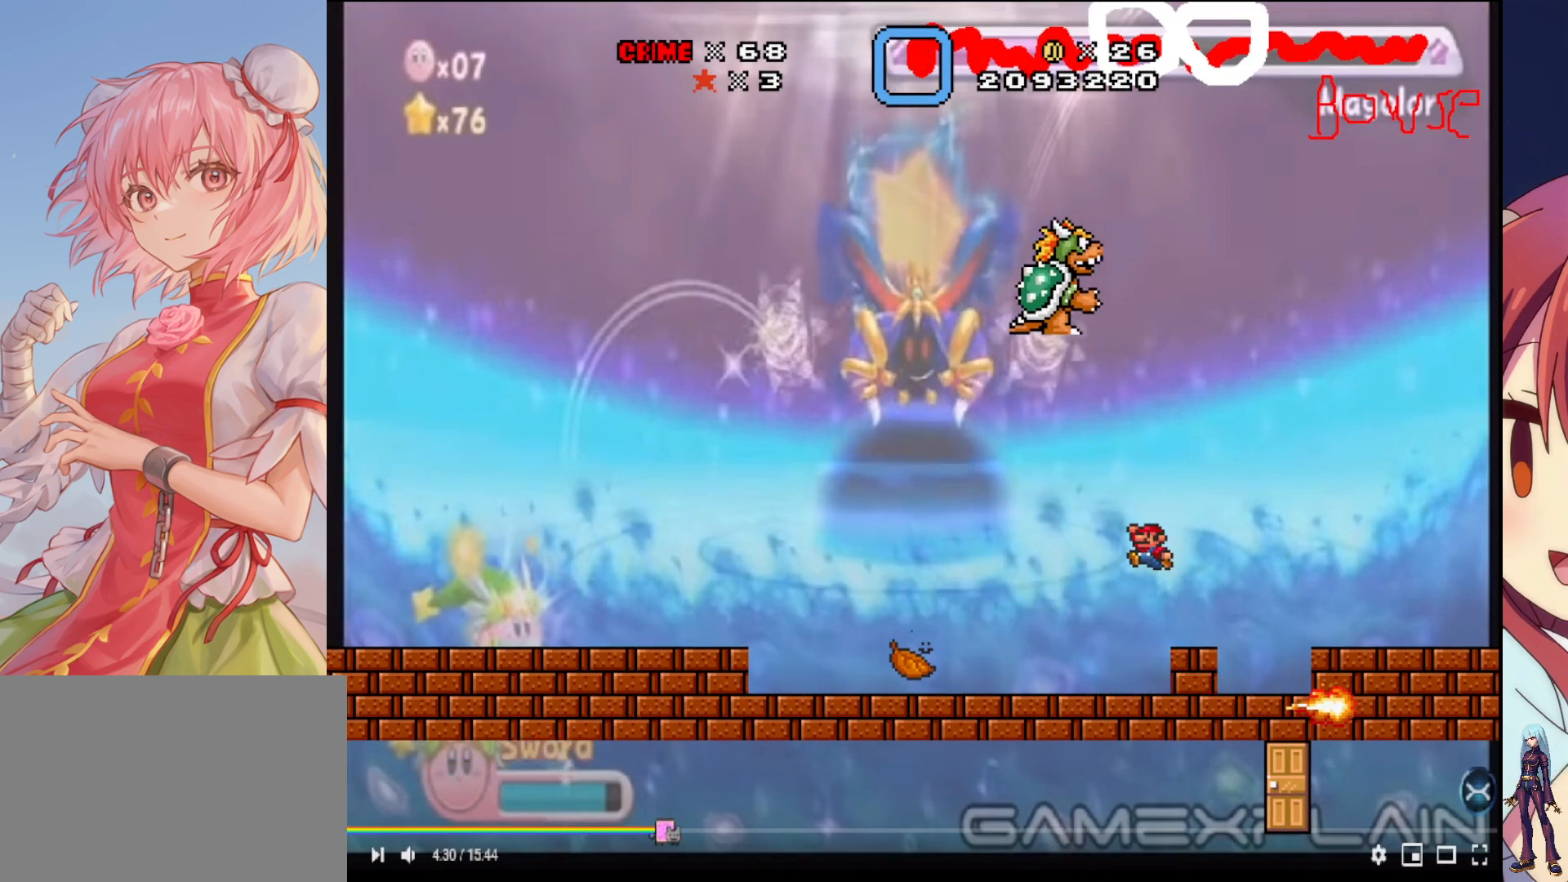
{"buttons": ["SQUARE", "DPAD_LEFT"], "events": [[17, "SQUARE", "down"]]}
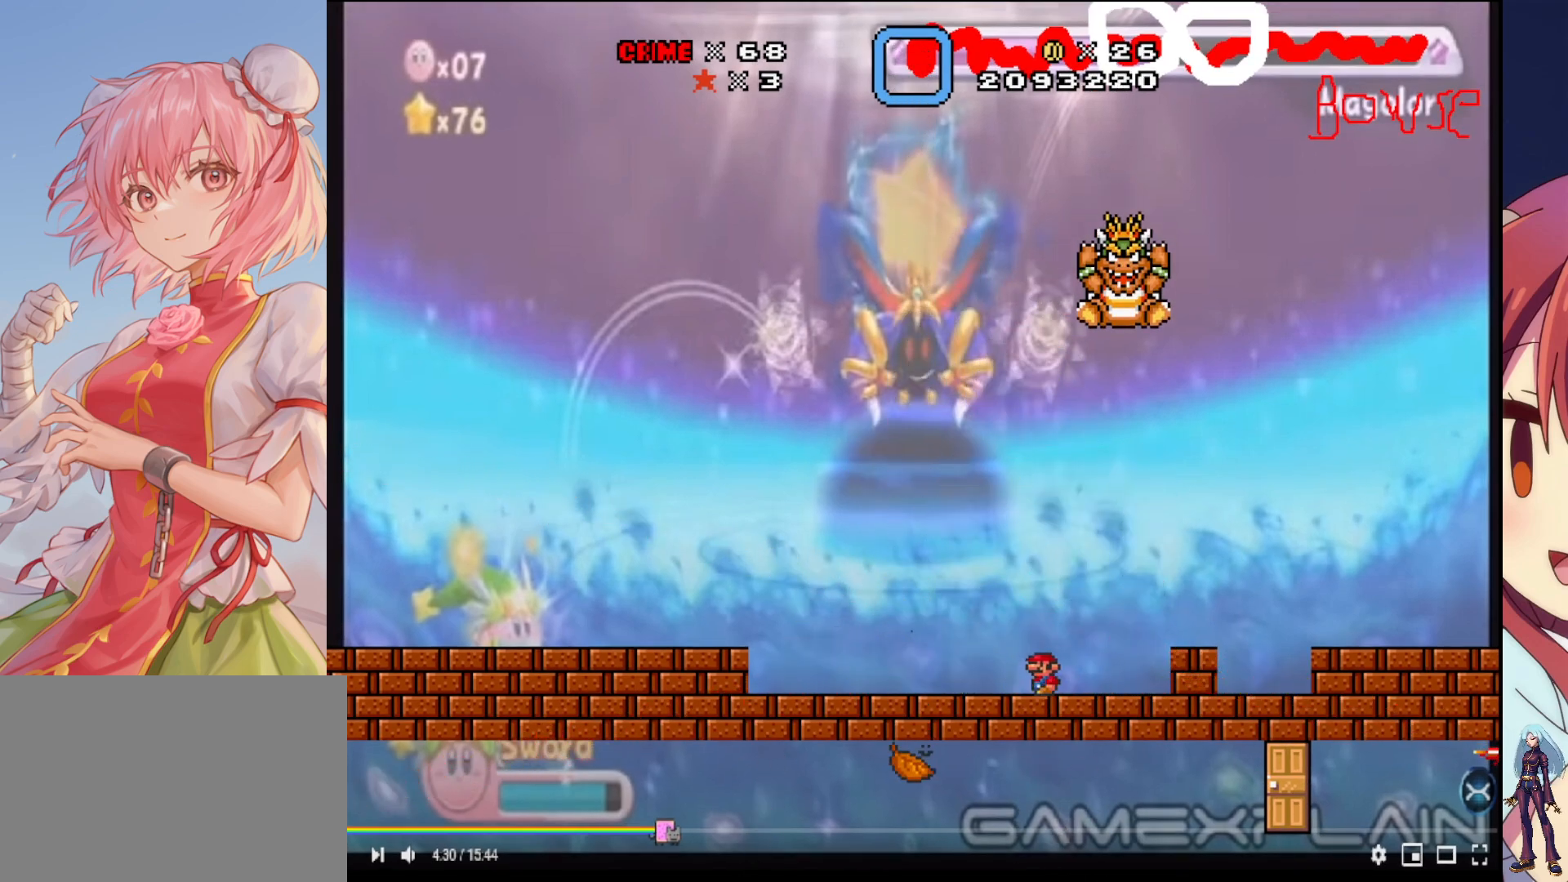
{"buttons": ["DPAD_RIGHT"], "events": [[250, "DPAD_LEFT", "up"], [267, "SQUARE", "up"], [450, "DPAD_RIGHT", "down"]]}
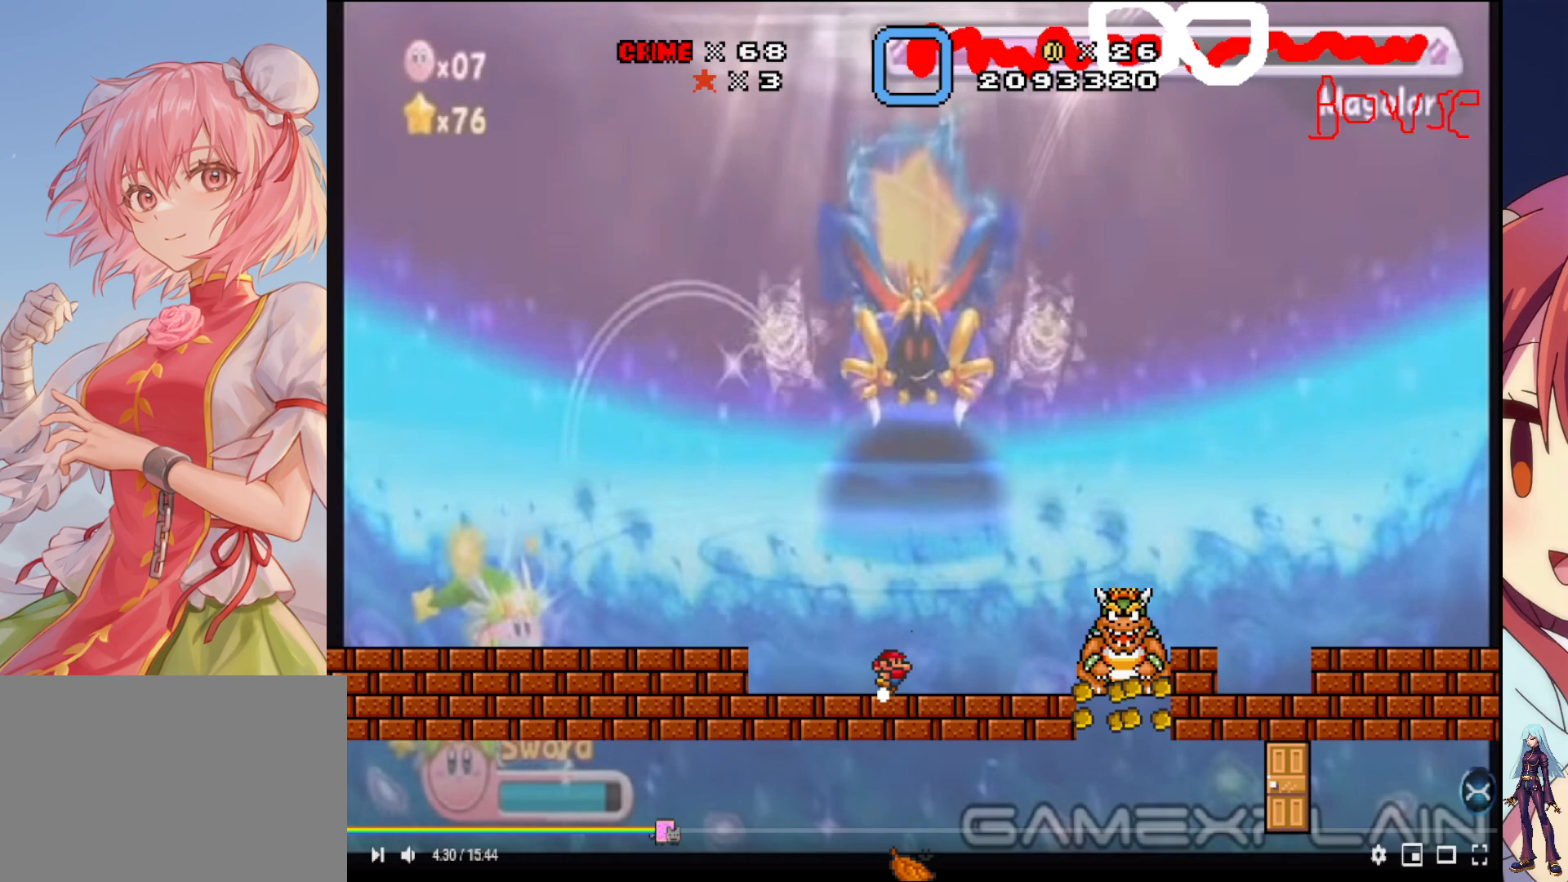
{"buttons": [], "events": [[100, "DPAD_RIGHT", "up"]]}
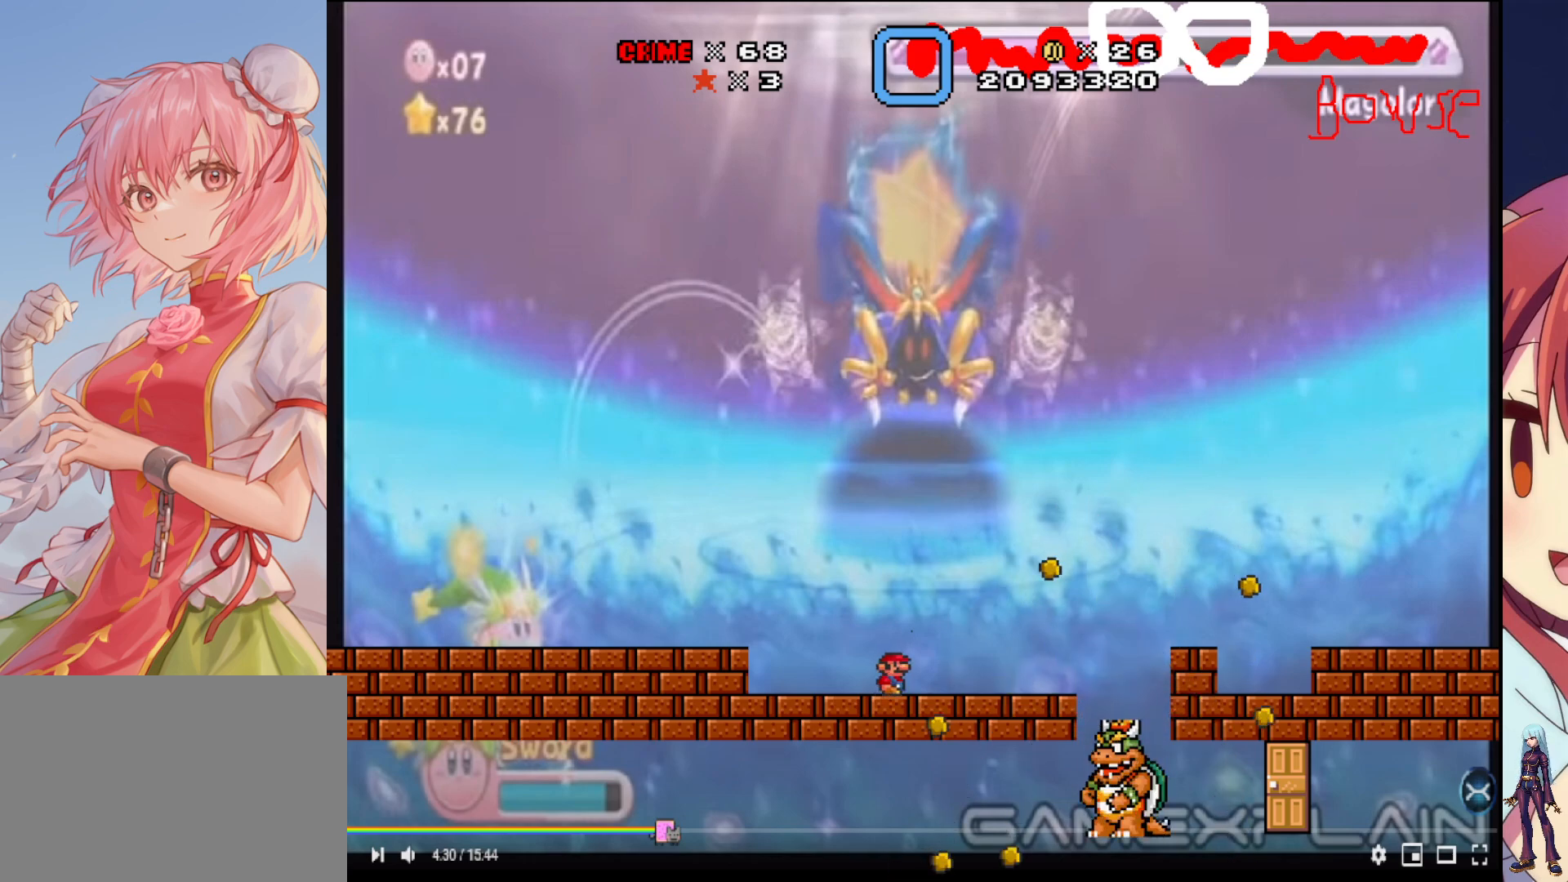
{"buttons": ["DPAD_LEFT"], "events": [[250, "DPAD_LEFT", "down"]]}
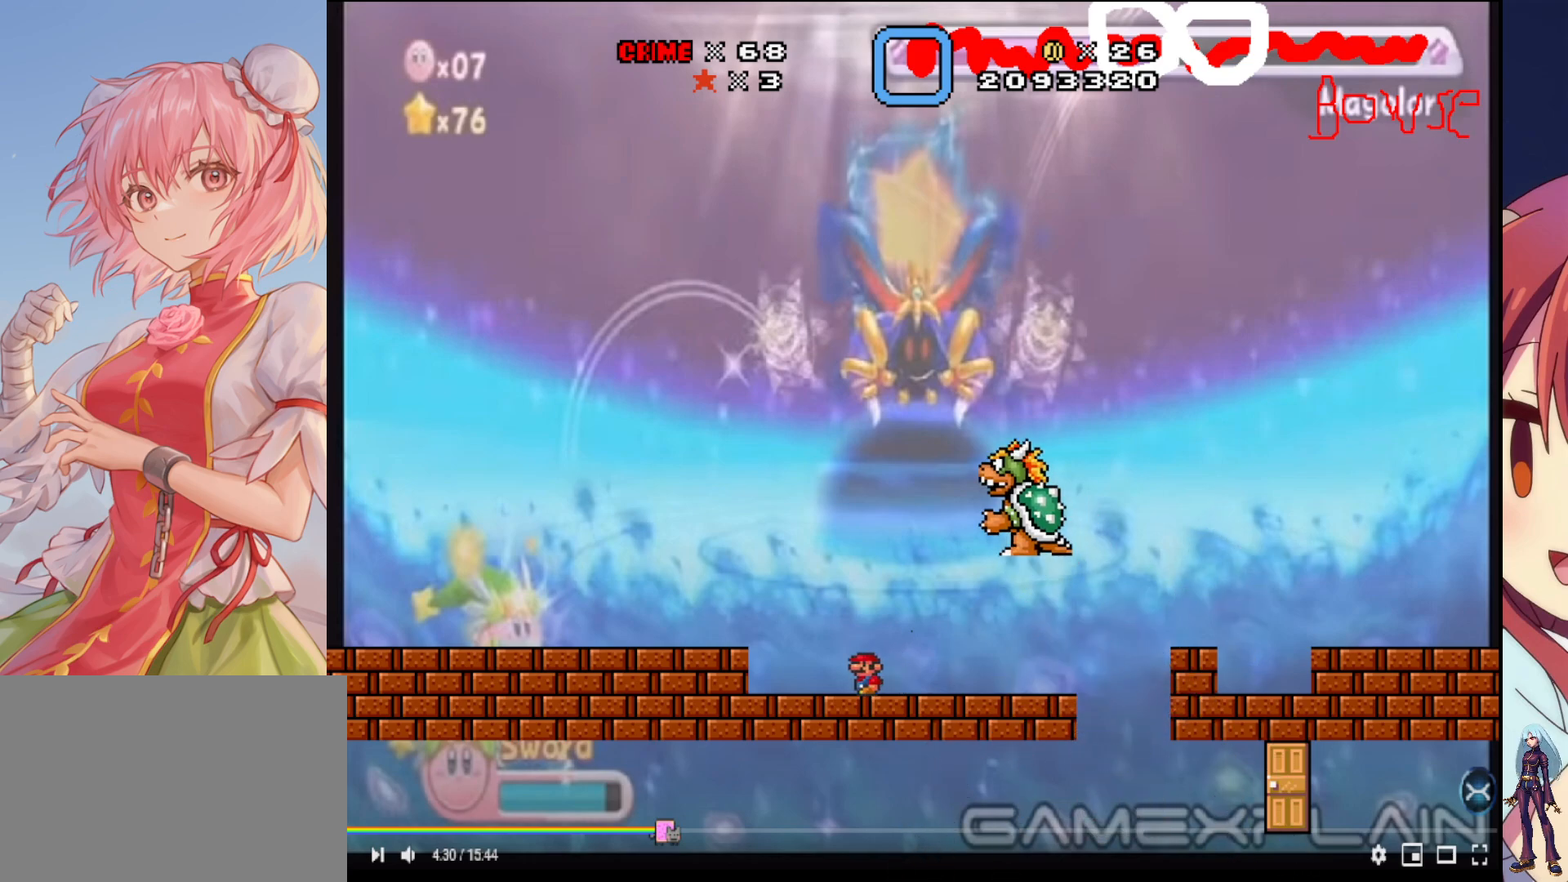
{"buttons": ["SQUARE", "DPAD_RIGHT"], "events": [[100, "DPAD_LEFT", "up"], [150, "DPAD_RIGHT", "down"], [183, "SQUARE", "down"]]}
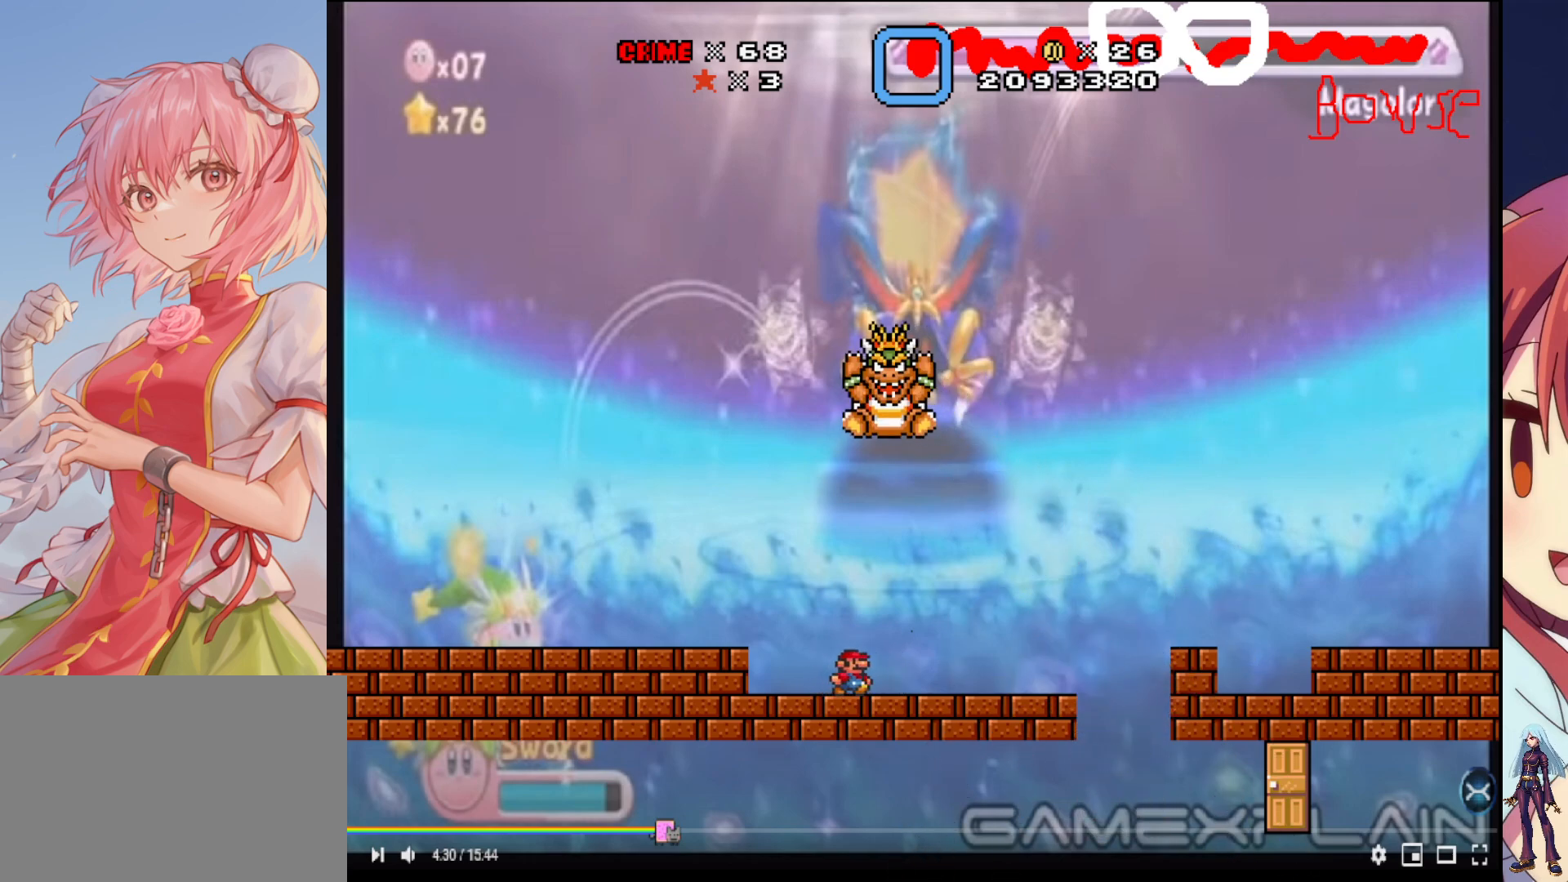
{"buttons": ["SQUARE", "DPAD_RIGHT"], "events": []}
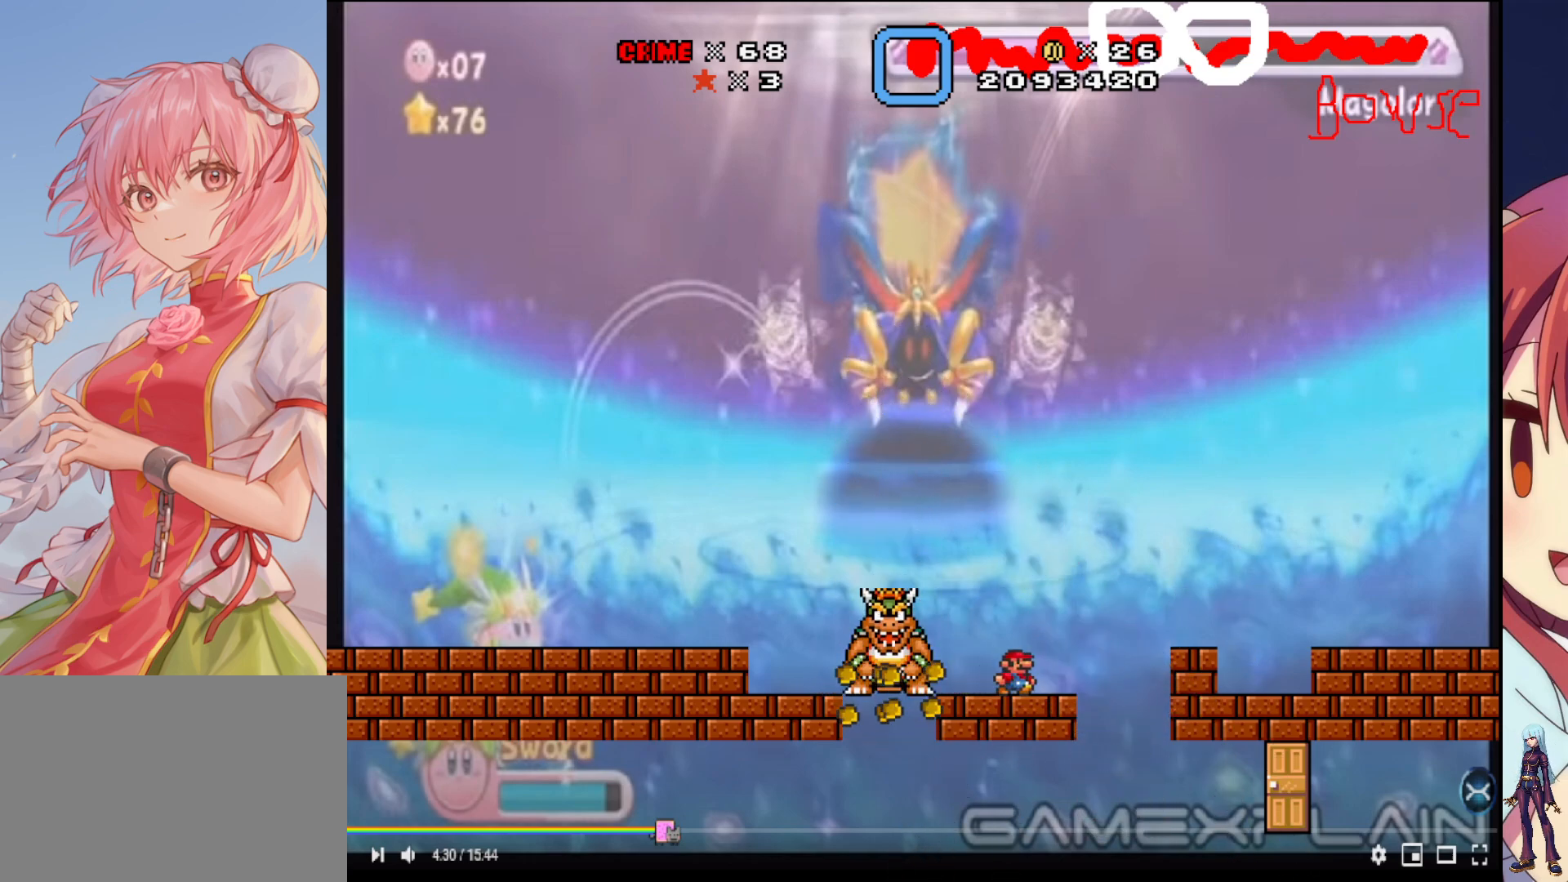
{"buttons": ["SQUARE", "DPAD_RIGHT"], "events": [[167, "SQUARE", "up"], [233, "DPAD_RIGHT", "up"], [450, "SQUARE", "down"], [467, "DPAD_RIGHT", "down"]]}
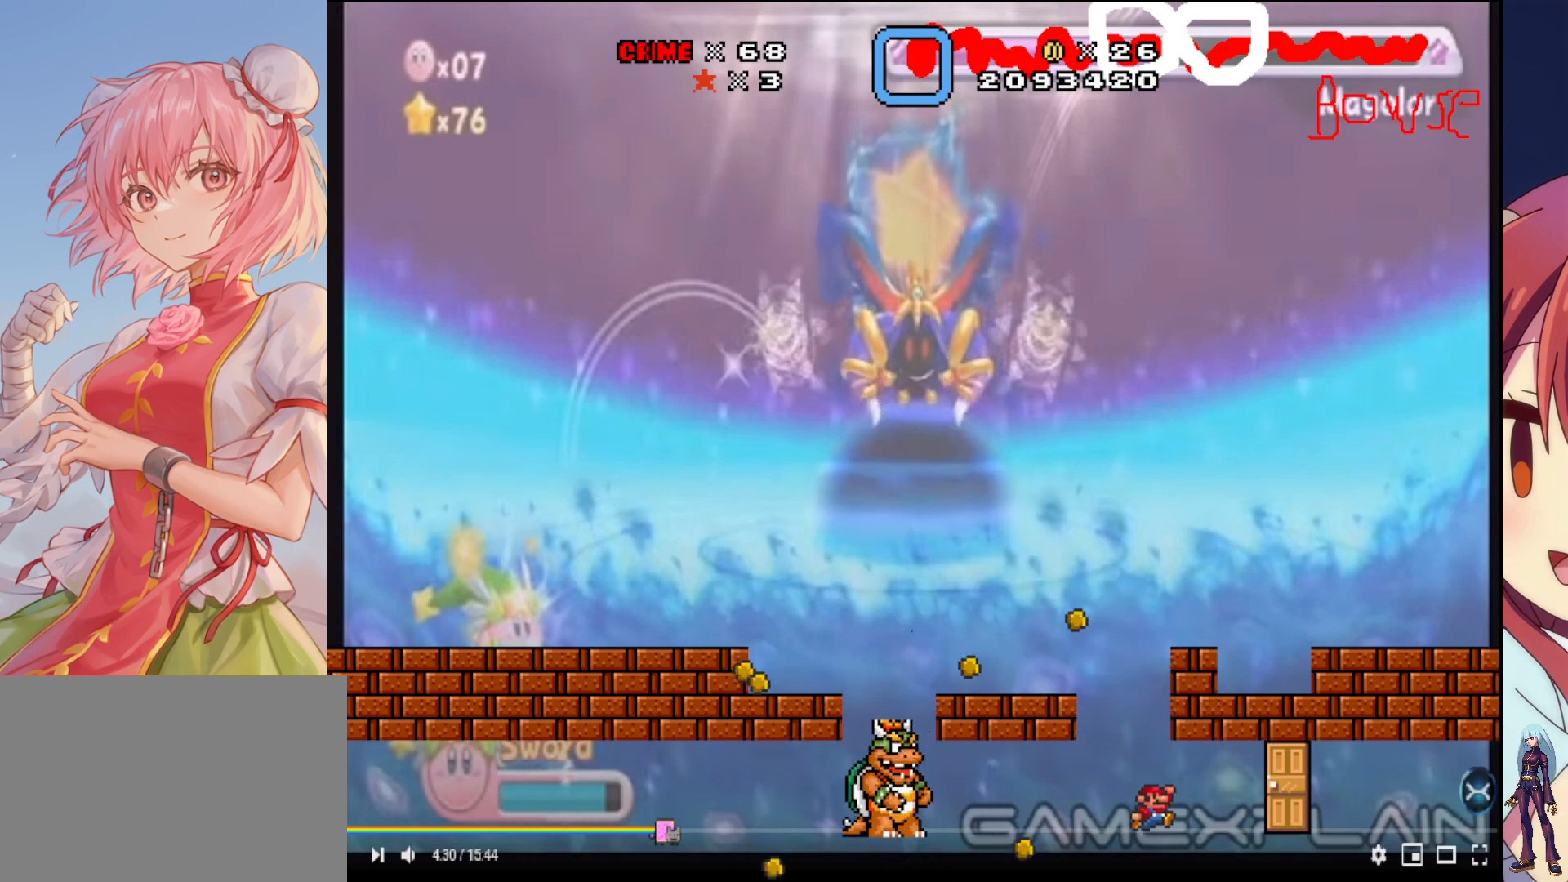
{"buttons": [], "events": [[450, "SQUARE", "up"], [500, "DPAD_RIGHT", "up"]]}
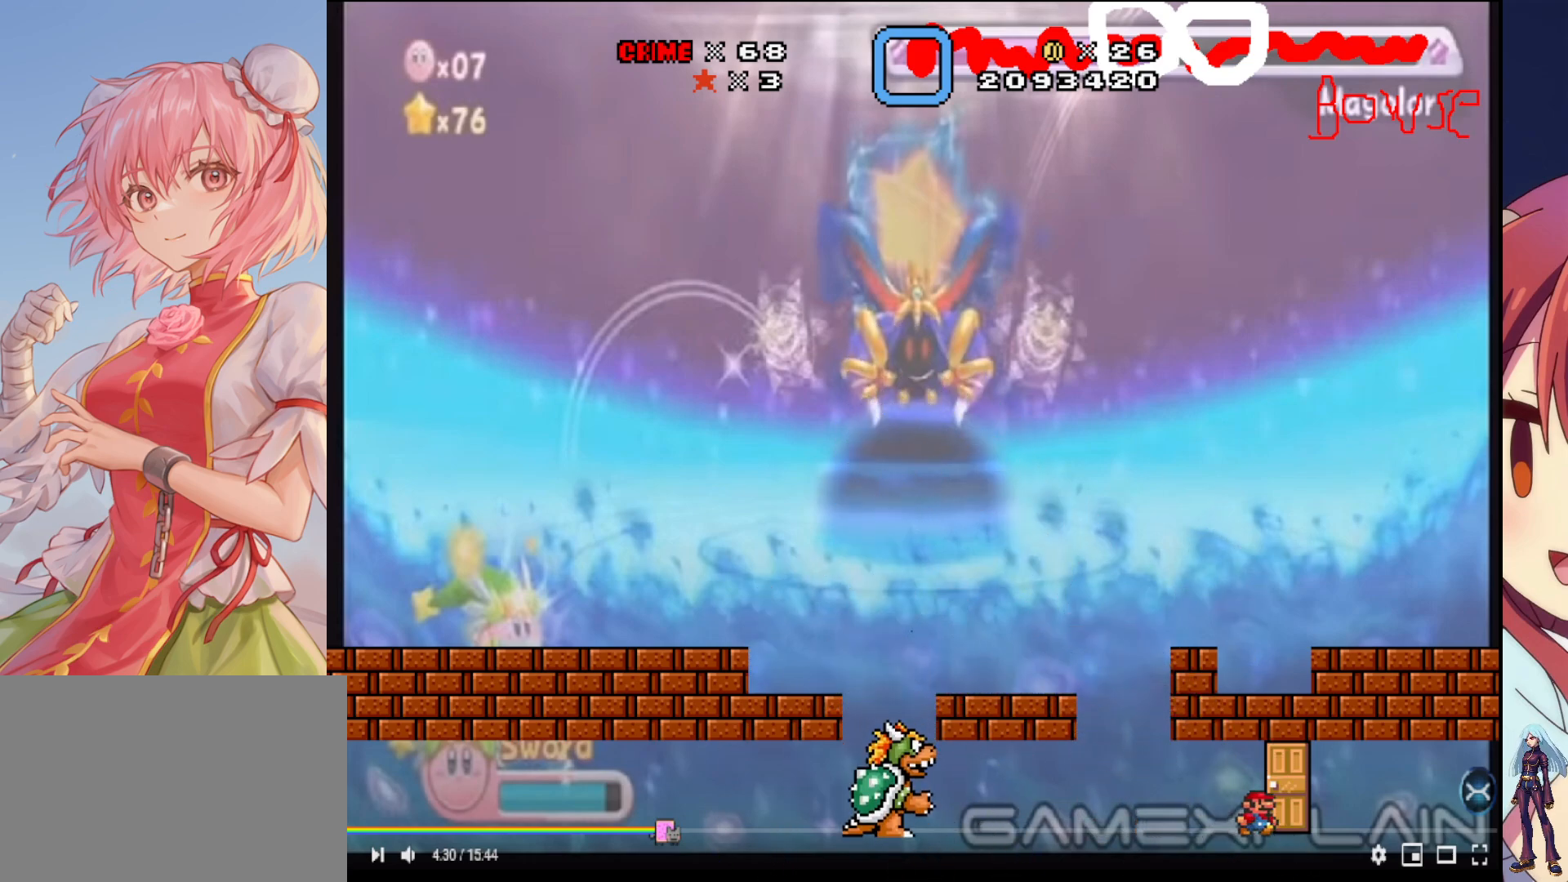
{"buttons": [], "events": [[50, "DPAD_UP", "down"], [300, "DPAD_UP", "up"]]}